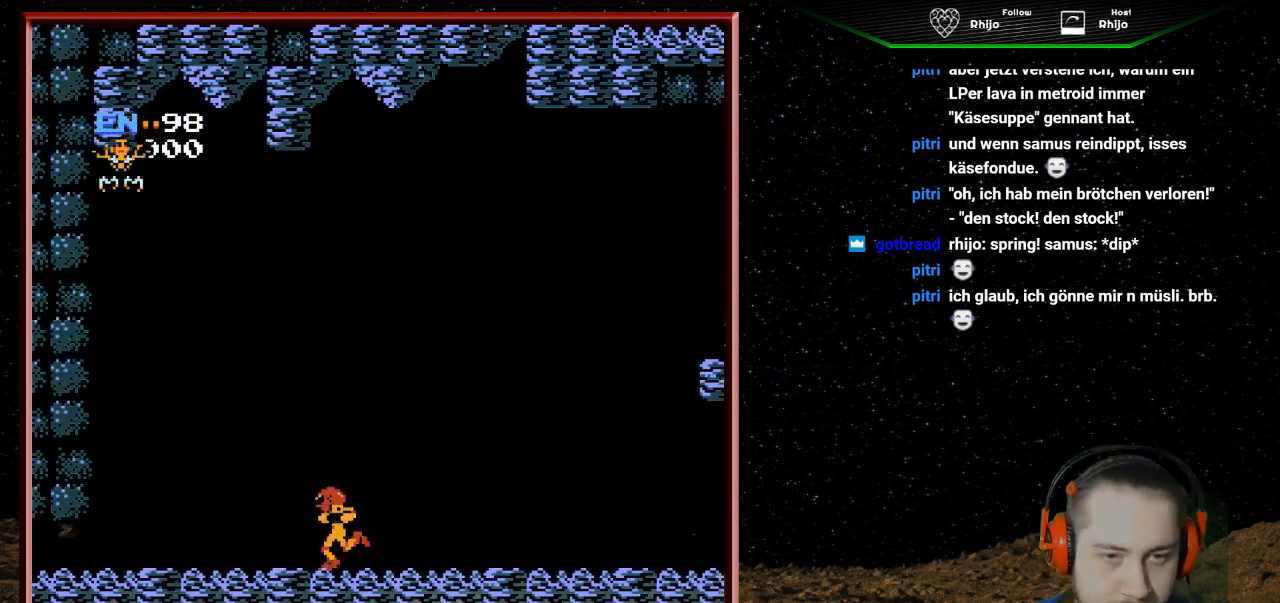
Gameplay with a controller (Nintendo layout); each line is a JSON object with the inputs held at the frame after it. "events" lists button and stick changes between this image and that frame as [ms after this image, input, new state], when the widget could be followed in between. Not read: L3 R3.
{"buttons": [], "events": [[500, "DPAD_LEFT", "up"]]}
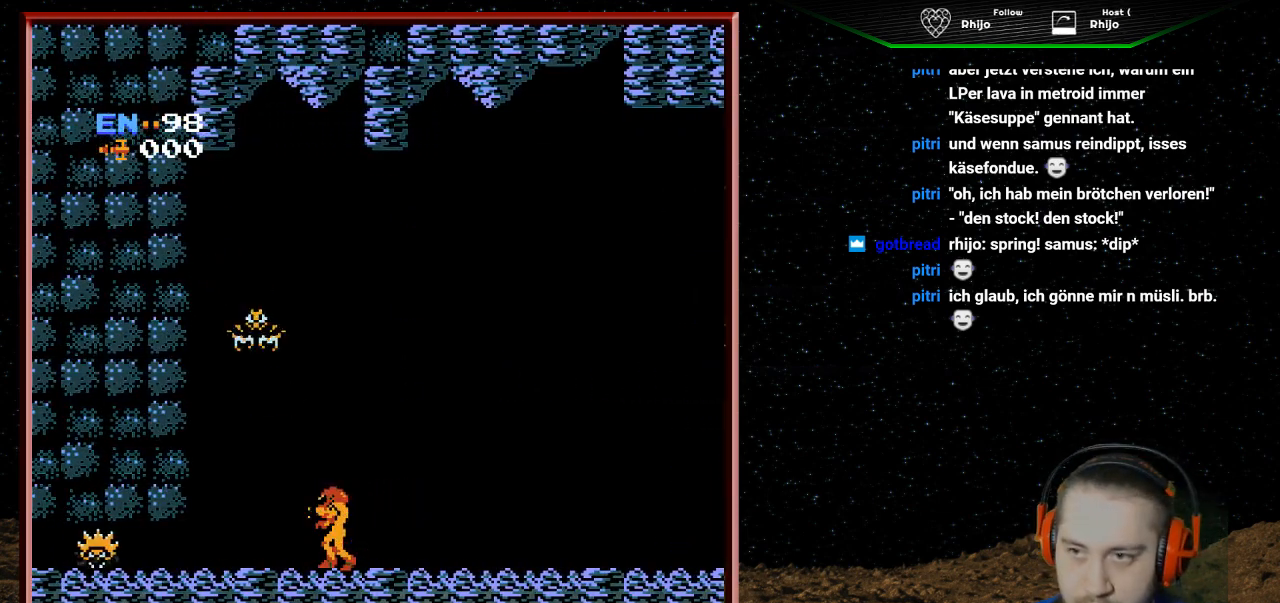
{"buttons": [], "events": [[167, "B", "down"], [200, "B", "up"], [233, "B", "down"], [267, "B", "up"], [300, "B", "down"], [367, "B", "up"], [400, "B", "down"], [433, "B", "up"], [467, "B", "down"], [500, "B", "up"]]}
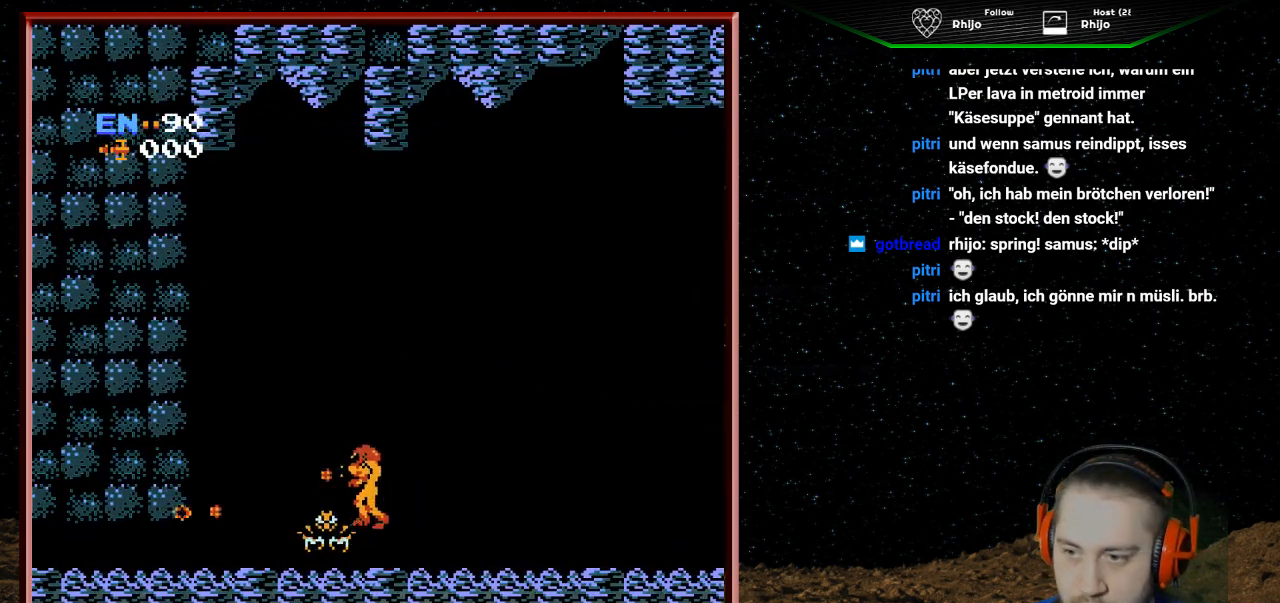
{"buttons": [], "events": [[67, "B", "down"], [100, "B", "up"], [133, "B", "down"], [167, "B", "up"], [200, "B", "down"], [200, "DPAD_RIGHT", "down"], [233, "DPAD_RIGHT", "up"], [267, "B", "up"], [300, "B", "down"], [333, "B", "up"], [367, "B", "down"], [400, "B", "up"], [467, "B", "down"], [500, "B", "up"]]}
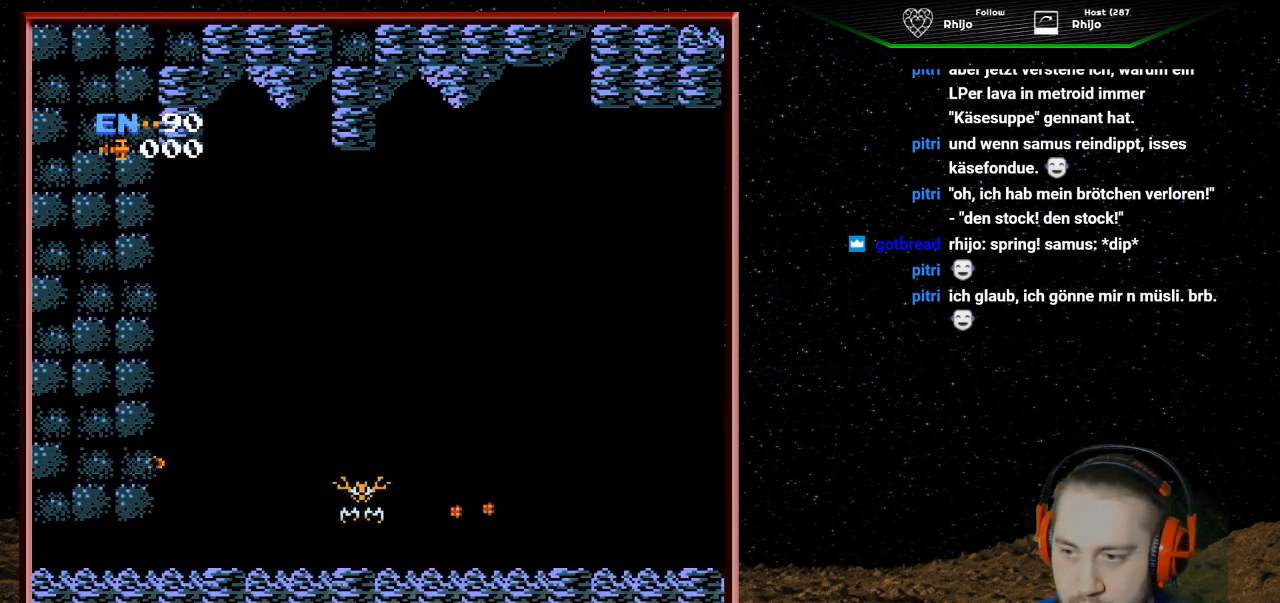
{"buttons": ["B", "DPAD_UP"], "events": [[33, "B", "down"], [67, "B", "up"], [100, "B", "down"], [133, "B", "up"], [333, "DPAD_UP", "down"], [367, "B", "down"], [400, "B", "up"], [433, "B", "down"], [467, "B", "up"], [500, "B", "down"]]}
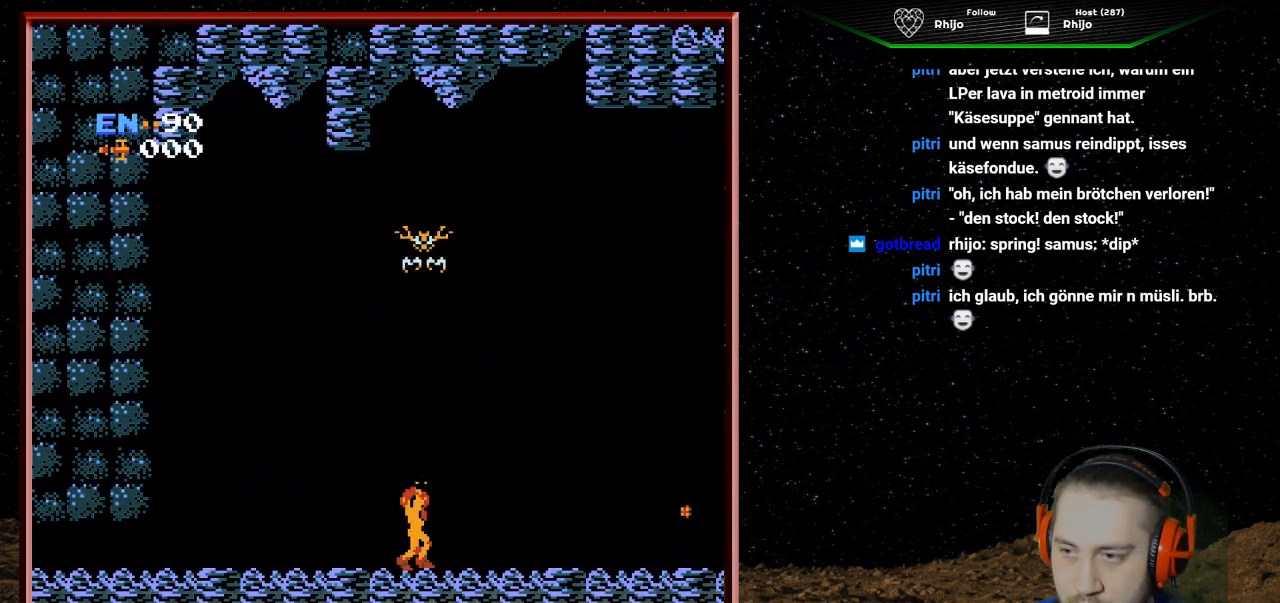
{"buttons": ["B", "DPAD_RIGHT"], "events": [[67, "B", "up"], [100, "B", "down"], [133, "B", "up"], [167, "B", "down"], [200, "B", "up"], [267, "B", "down"], [300, "B", "up"], [300, "DPAD_RIGHT", "down"], [300, "DPAD_UP", "up"], [333, "B", "down"], [367, "B", "up"], [400, "B", "down"], [467, "B", "up"], [500, "B", "down"]]}
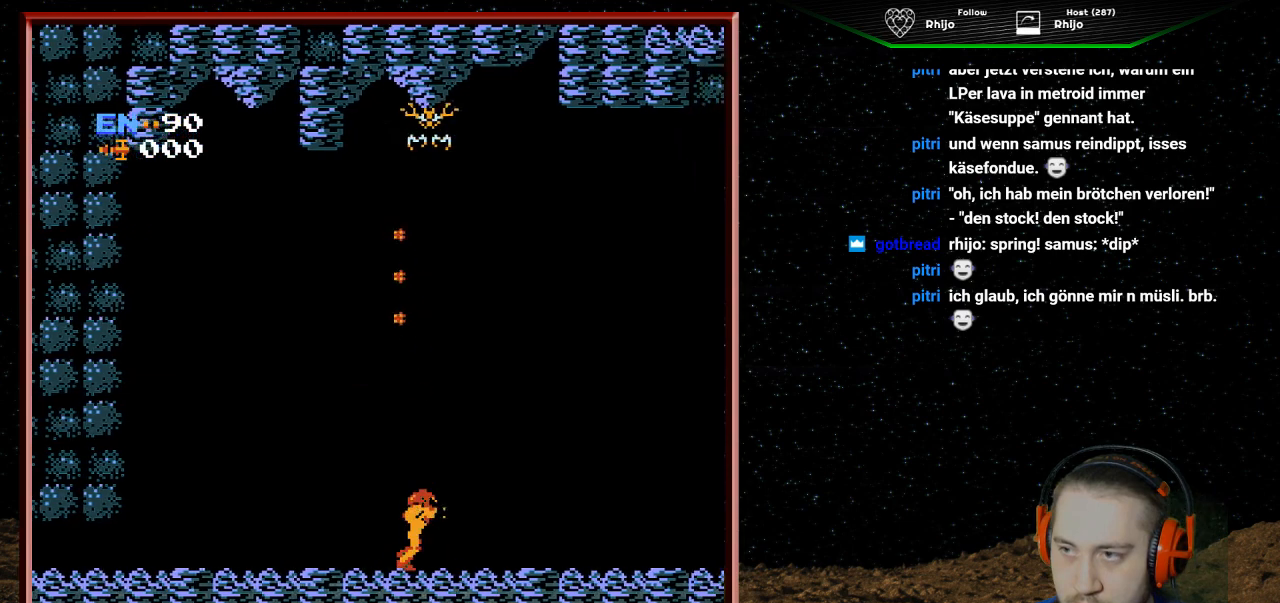
{"buttons": ["DPAD_UP"], "events": [[33, "B", "up"], [67, "B", "down"], [100, "B", "up"], [100, "DPAD_UP", "down"], [133, "DPAD_RIGHT", "up"], [233, "B", "down"], [267, "B", "up"], [300, "B", "down"], [367, "B", "up"], [400, "B", "down"], [433, "B", "up"], [467, "B", "down"], [500, "B", "up"]]}
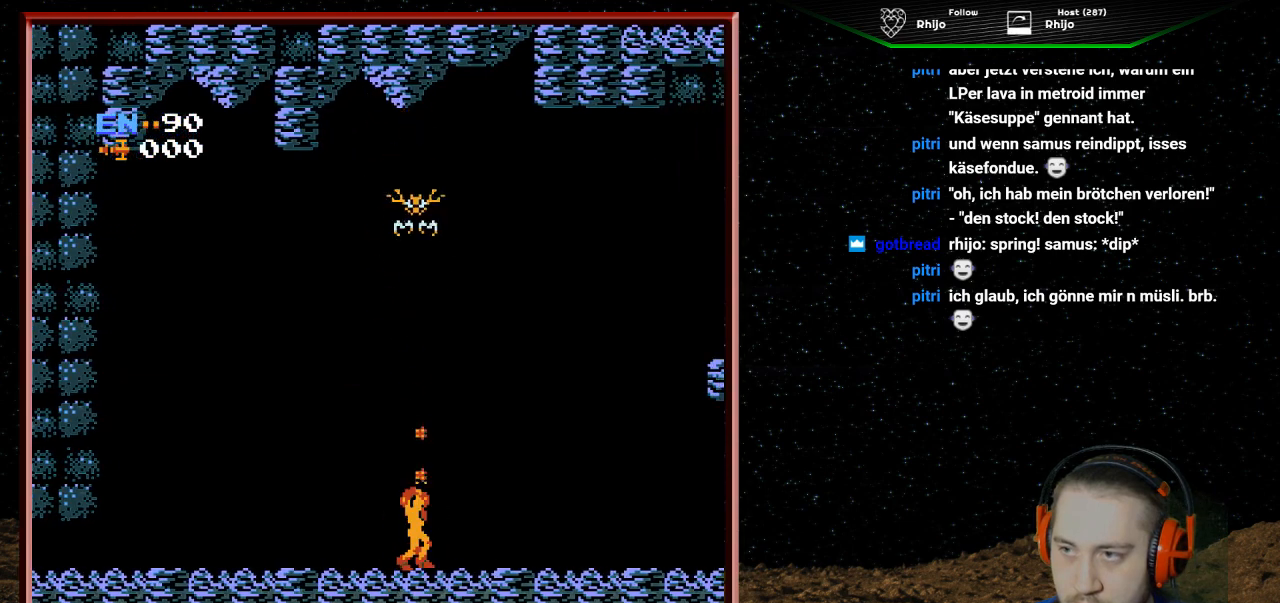
{"buttons": ["DPAD_UP"], "events": [[67, "B", "down"], [100, "B", "up"], [200, "B", "down"], [267, "B", "up"], [300, "B", "down"], [333, "B", "up"], [367, "B", "down"], [400, "B", "up"], [467, "B", "down"], [500, "B", "up"]]}
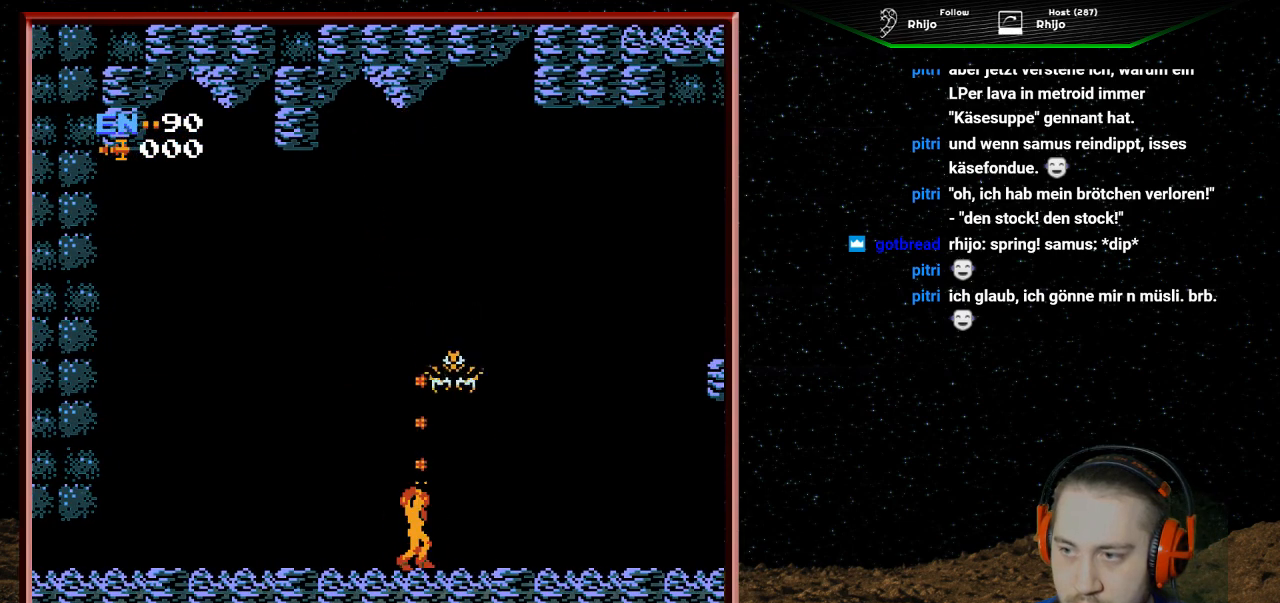
{"buttons": ["B", "DPAD_RIGHT"], "events": [[33, "B", "down"], [67, "B", "up"], [100, "B", "down"], [167, "B", "up"], [200, "B", "down"], [233, "B", "up"], [267, "B", "down"], [267, "DPAD_RIGHT", "down"], [300, "B", "up"], [300, "DPAD_UP", "up"], [433, "B", "down"], [467, "B", "up"], [500, "B", "down"]]}
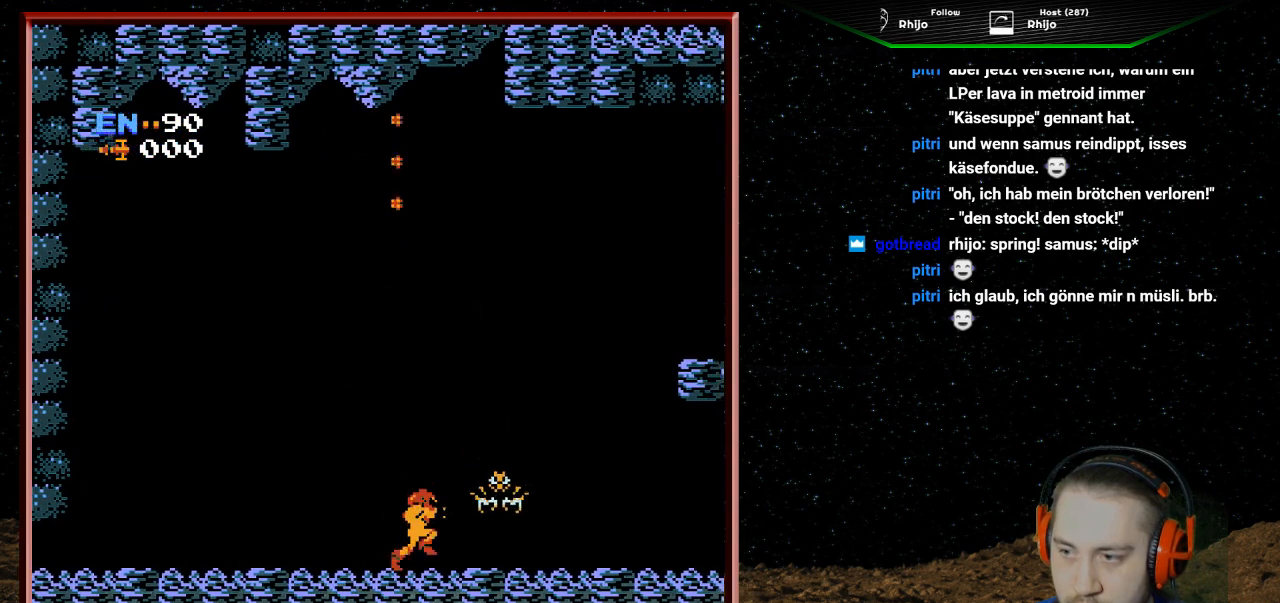
{"buttons": ["B"], "events": [[67, "B", "up"], [100, "B", "down"], [133, "B", "up"], [167, "B", "down"], [200, "B", "up"], [267, "B", "down"], [300, "B", "up"], [300, "DPAD_RIGHT", "up"], [333, "B", "down"], [367, "B", "up"], [400, "B", "down"], [467, "B", "up"], [500, "B", "down"]]}
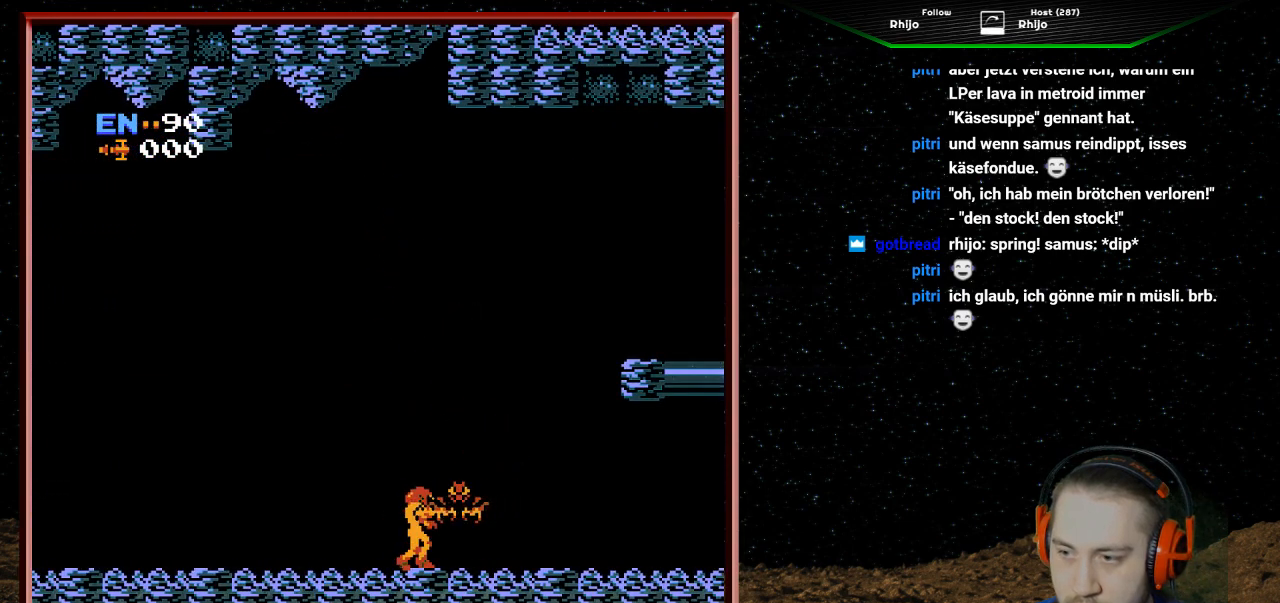
{"buttons": [], "events": [[33, "B", "up"], [67, "B", "down"], [100, "B", "up"], [167, "B", "down"], [200, "B", "up"], [233, "B", "down"], [267, "B", "up"], [300, "B", "down"], [367, "B", "up"], [400, "B", "down"], [433, "B", "up"], [467, "B", "down"], [500, "B", "up"]]}
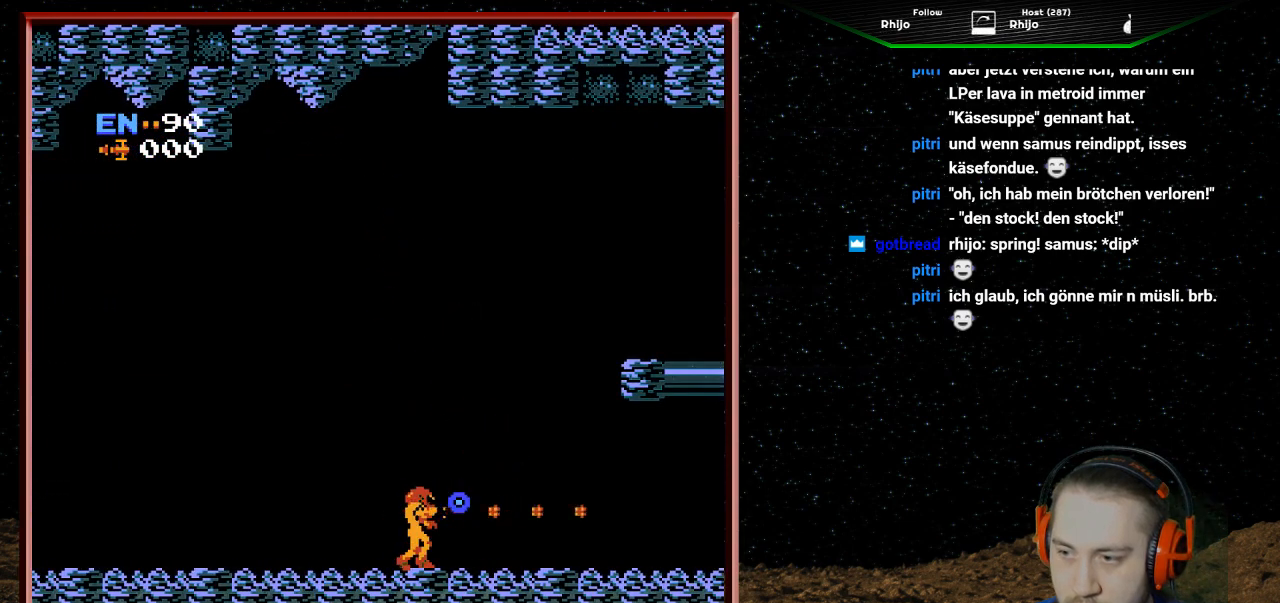
{"buttons": ["DPAD_LEFT"], "events": [[67, "DPAD_RIGHT", "down"], [367, "DPAD_RIGHT", "up"], [400, "DPAD_LEFT", "down"]]}
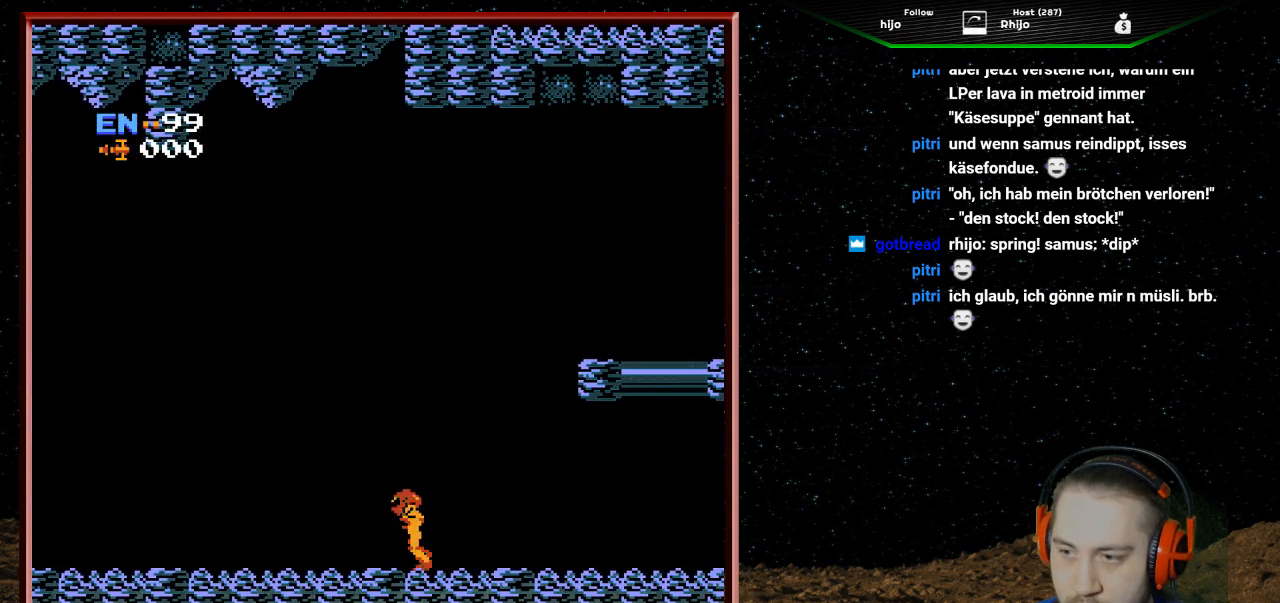
{"buttons": ["DPAD_LEFT"], "events": []}
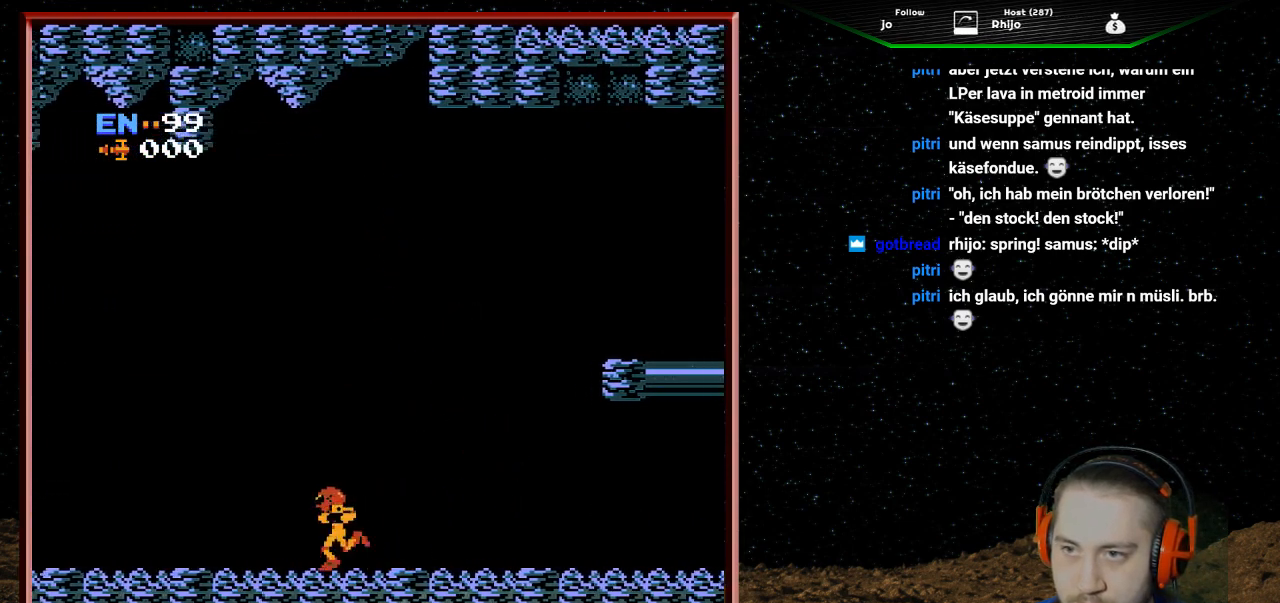
{"buttons": ["DPAD_LEFT"], "events": []}
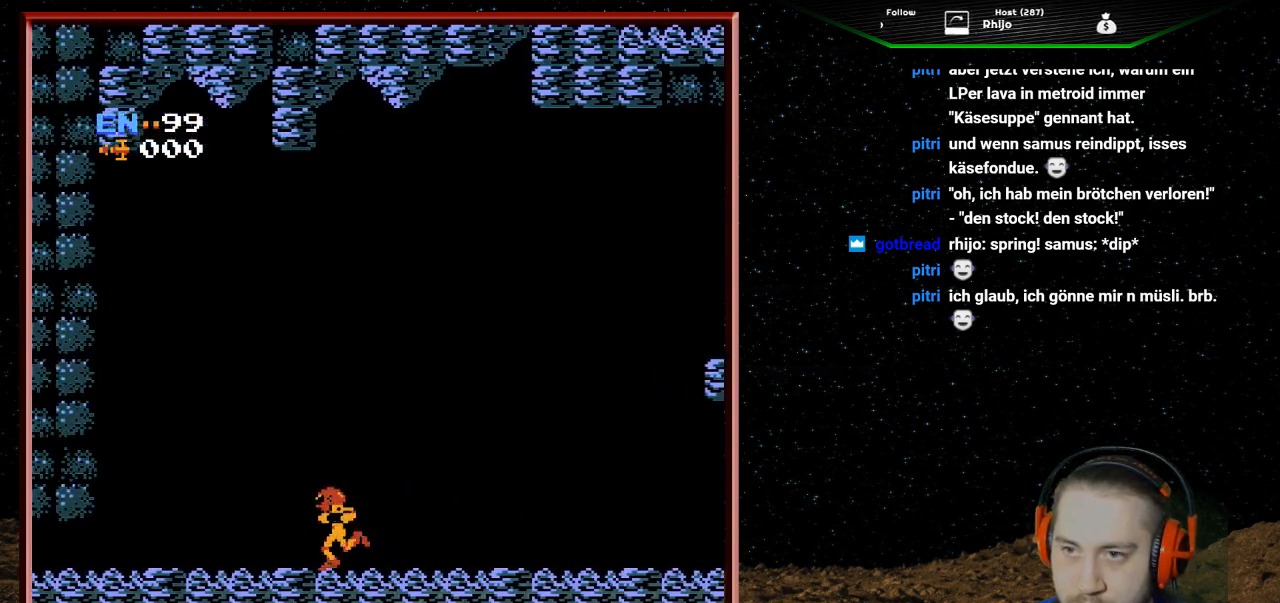
{"buttons": ["DPAD_RIGHT"], "events": [[100, "DPAD_LEFT", "up"], [200, "DPAD_RIGHT", "down"]]}
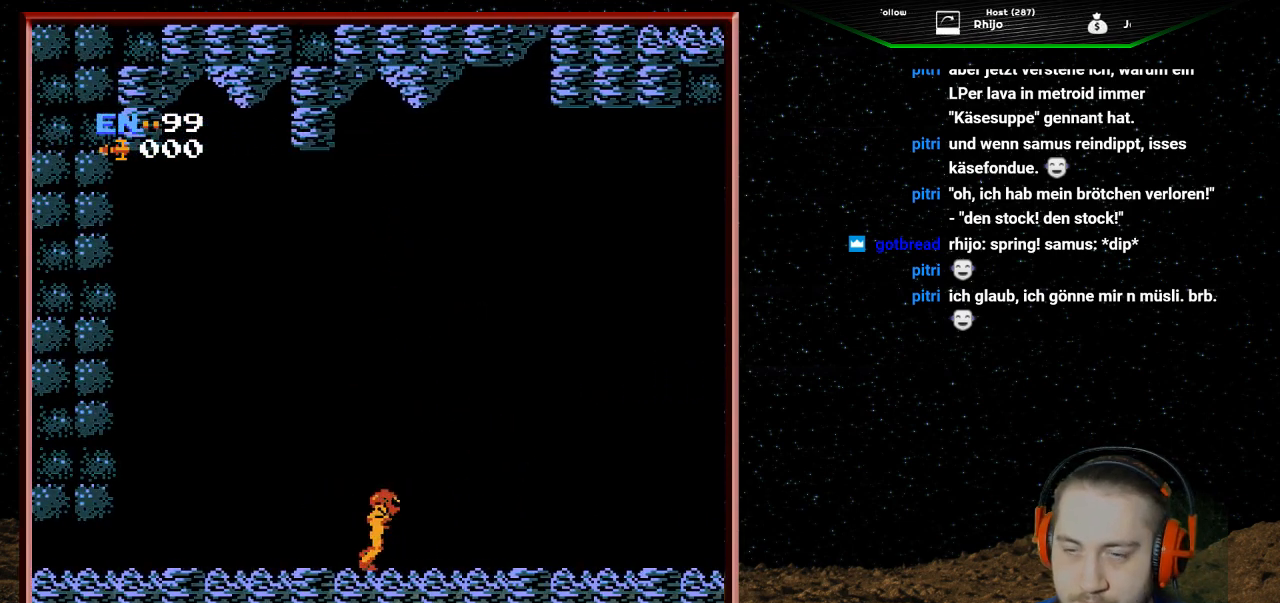
{"buttons": ["DPAD_RIGHT"], "events": []}
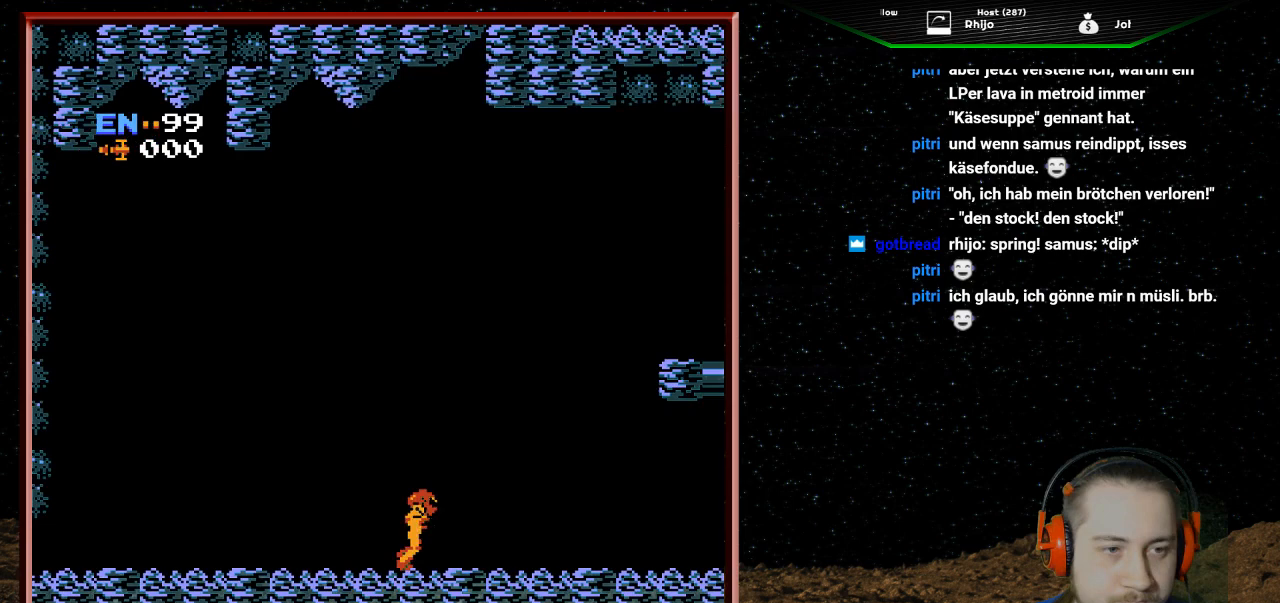
{"buttons": ["DPAD_RIGHT"], "events": []}
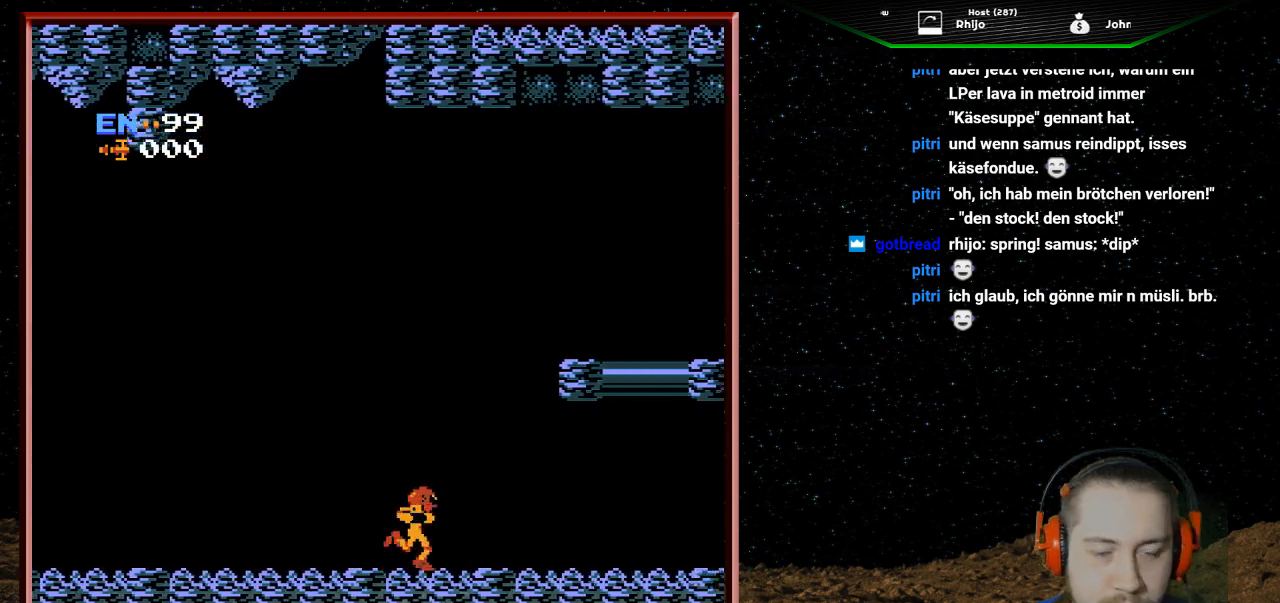
{"buttons": ["DPAD_RIGHT"], "events": []}
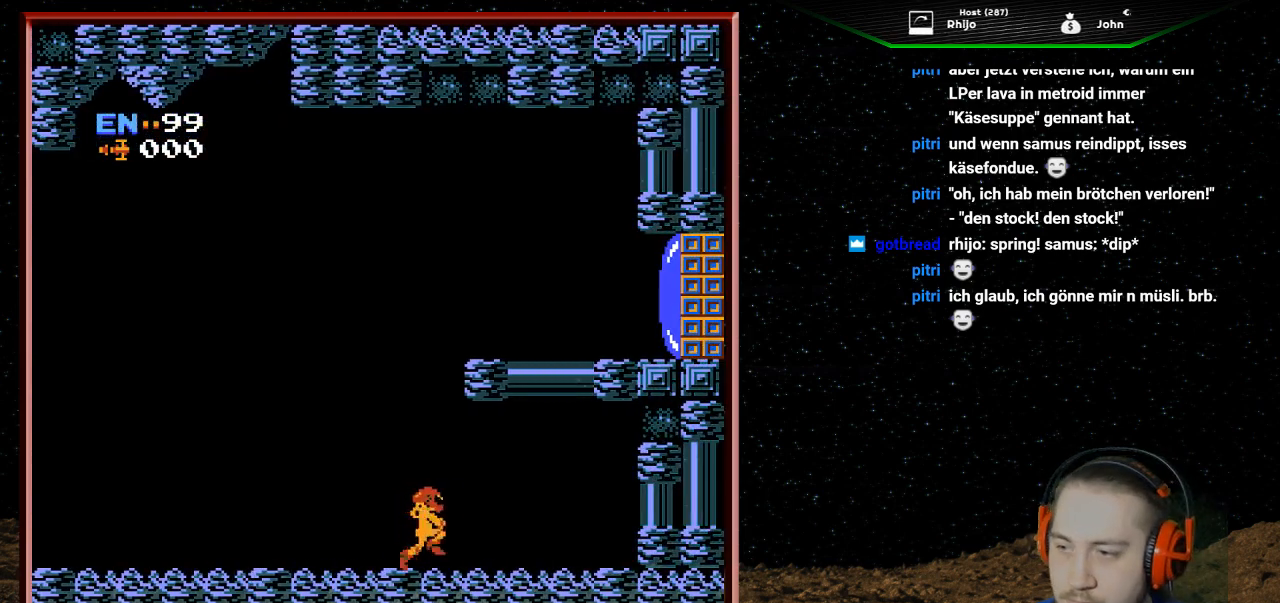
{"buttons": ["DPAD_RIGHT"], "events": []}
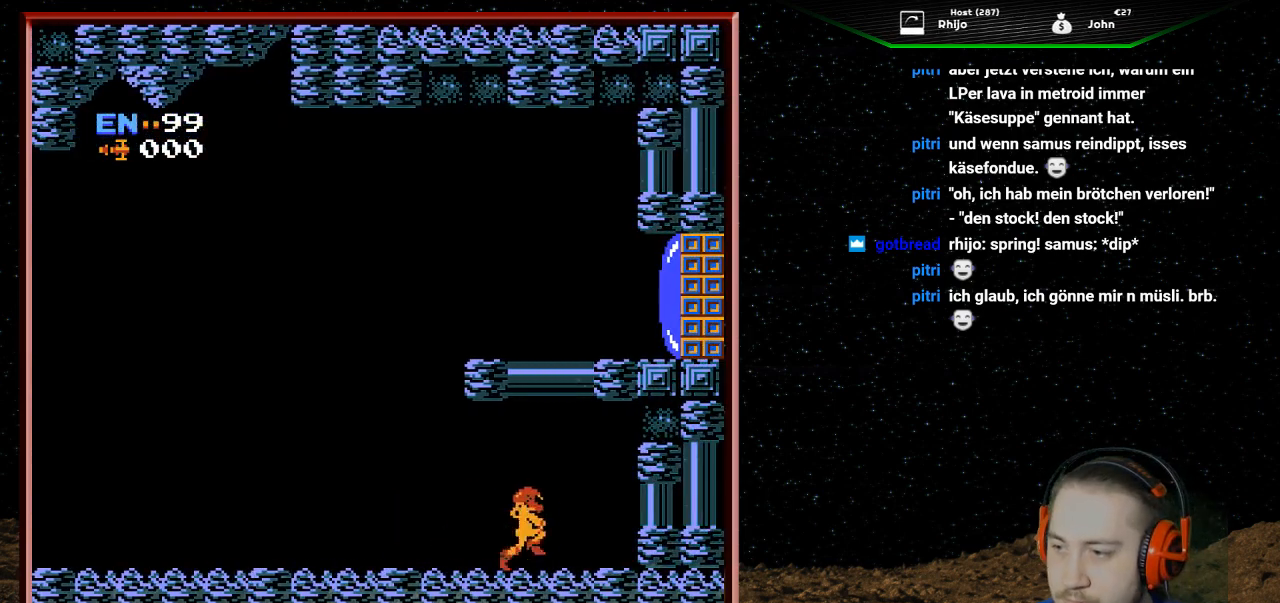
{"buttons": [], "events": [[500, "DPAD_RIGHT", "up"]]}
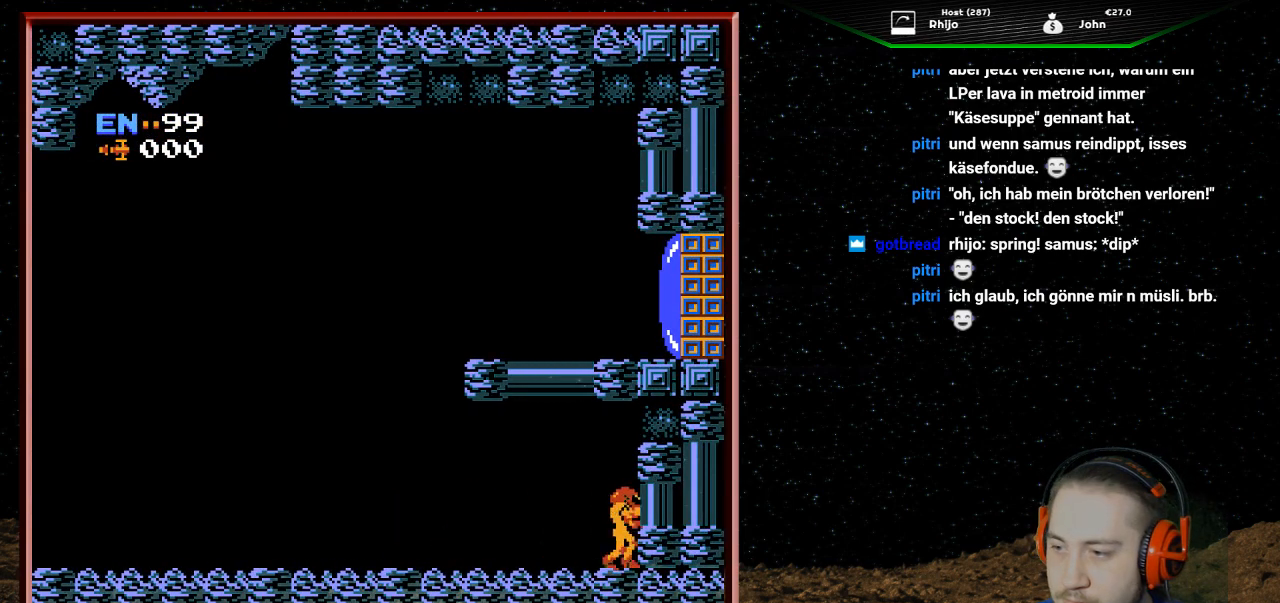
{"buttons": ["DPAD_LEFT"], "events": [[67, "DPAD_LEFT", "down"]]}
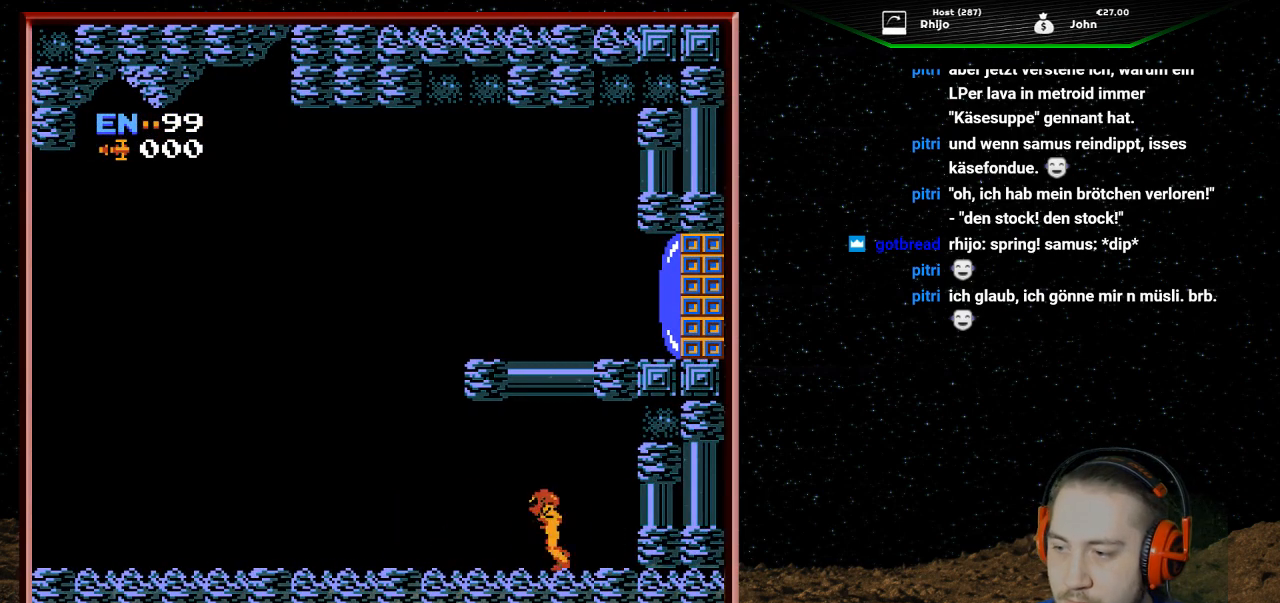
{"buttons": ["DPAD_LEFT"], "events": []}
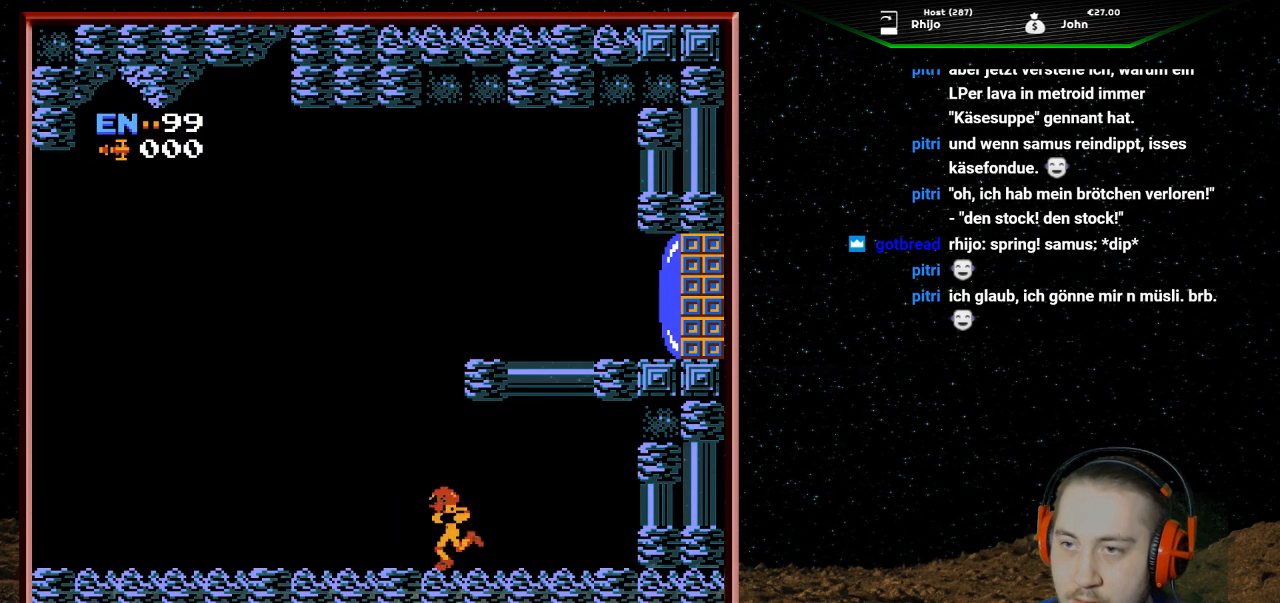
{"buttons": ["DPAD_LEFT"], "events": []}
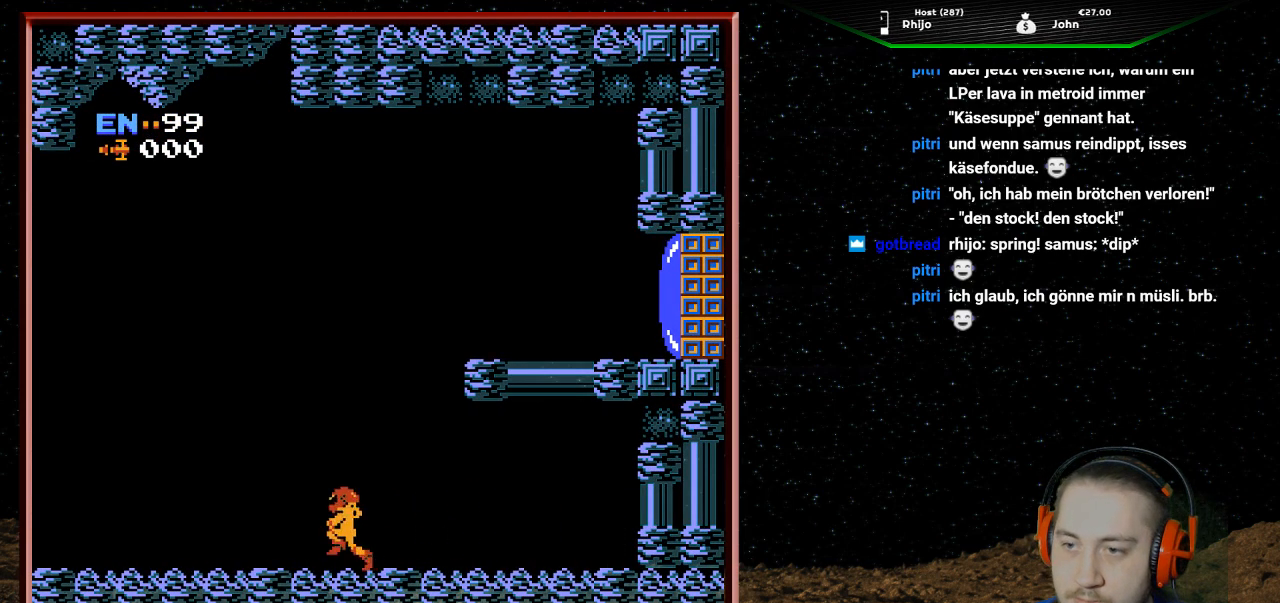
{"buttons": ["DPAD_LEFT"], "events": []}
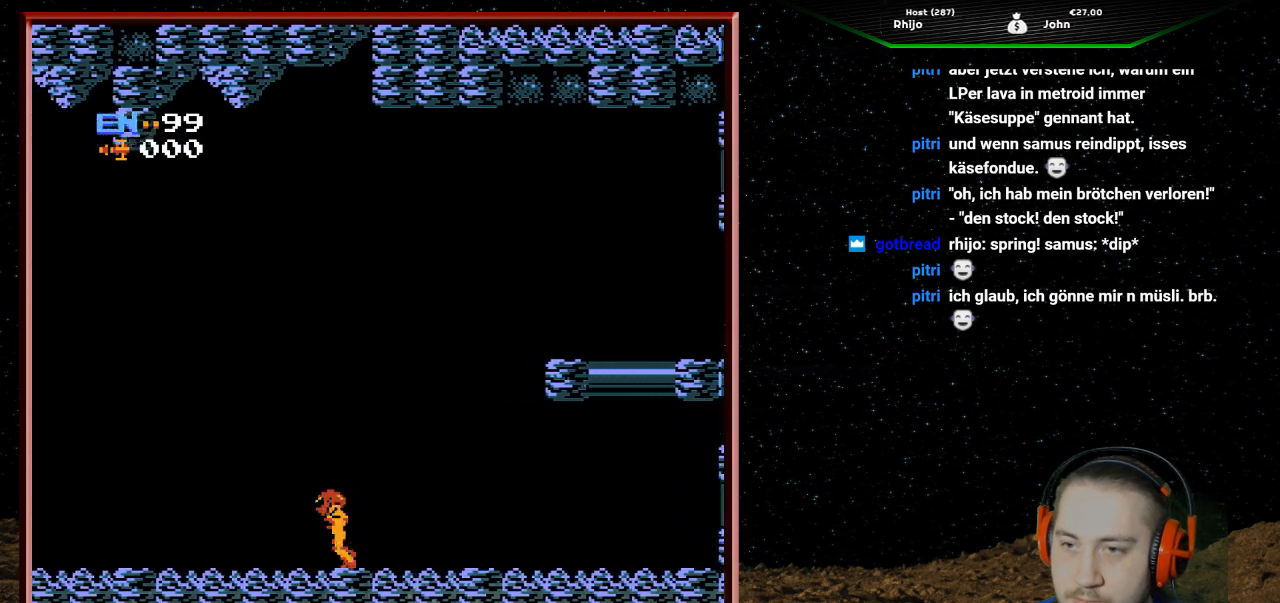
{"buttons": ["DPAD_LEFT"], "events": []}
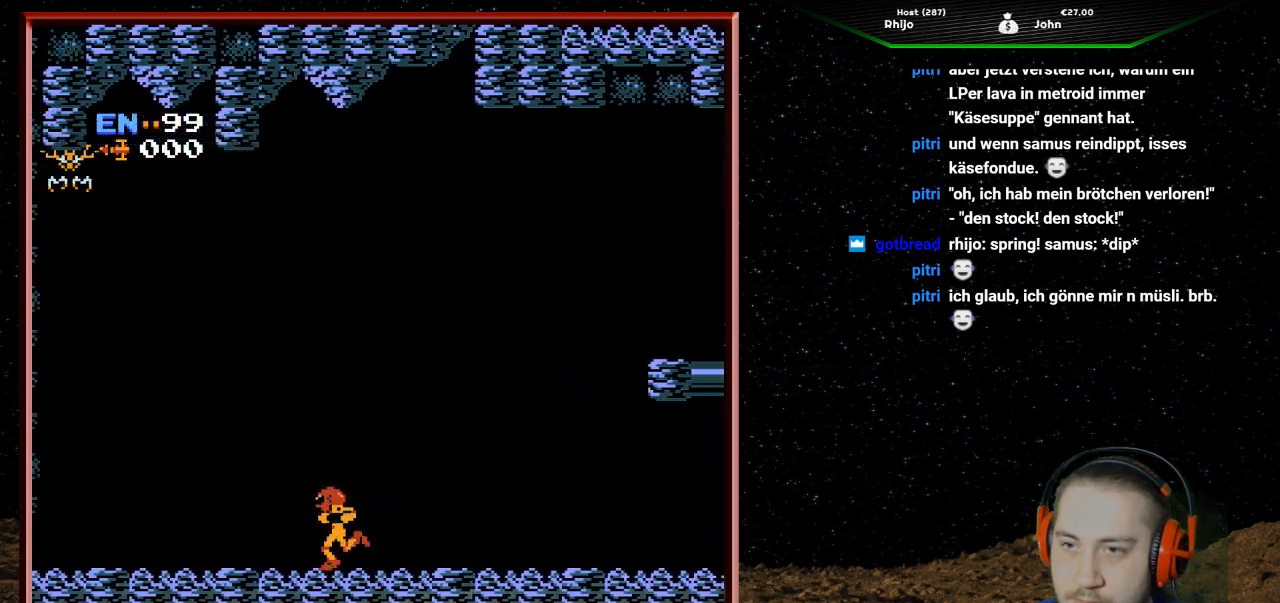
{"buttons": [], "events": [[367, "DPAD_LEFT", "up"]]}
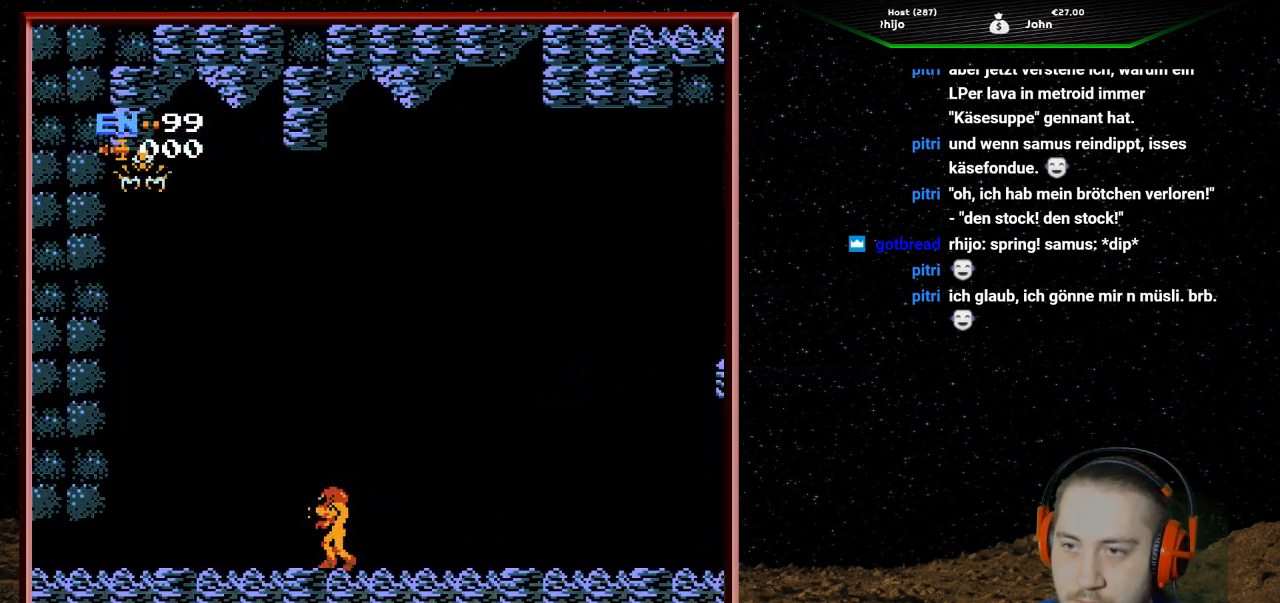
{"buttons": [], "events": [[467, "B", "down"], [500, "B", "up"]]}
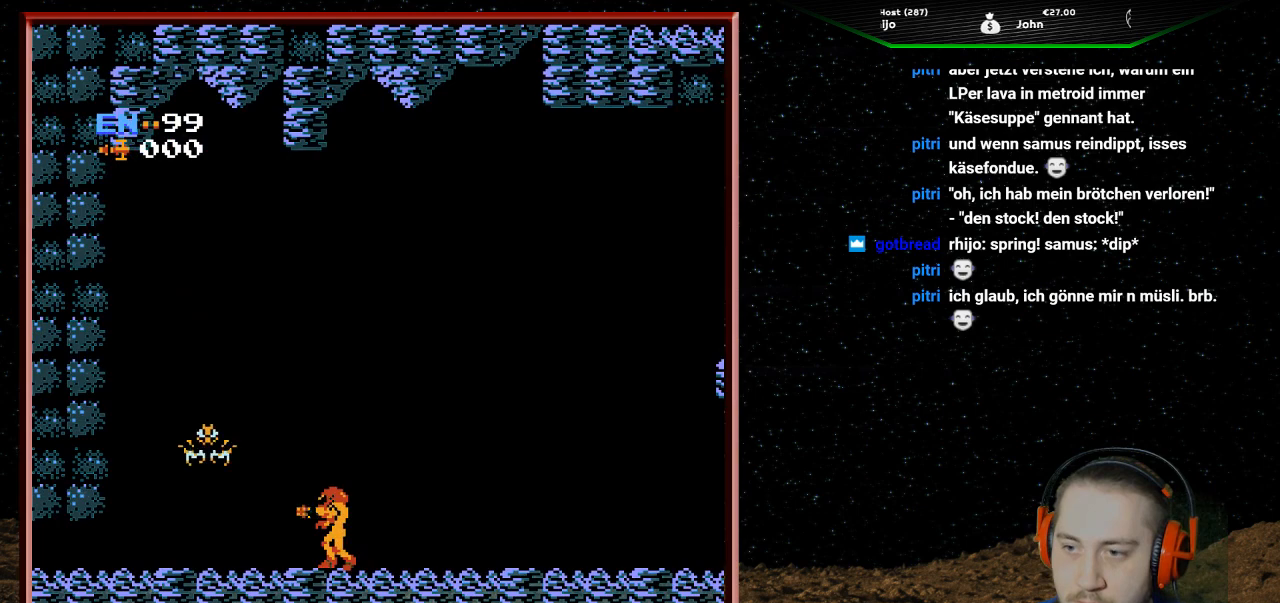
{"buttons": [], "events": [[67, "B", "down"], [100, "B", "up"], [133, "B", "down"], [167, "B", "up"], [200, "B", "down"], [267, "B", "up"], [300, "B", "down"], [333, "B", "up"], [367, "B", "down"], [400, "B", "up"], [467, "B", "down"], [500, "B", "up"]]}
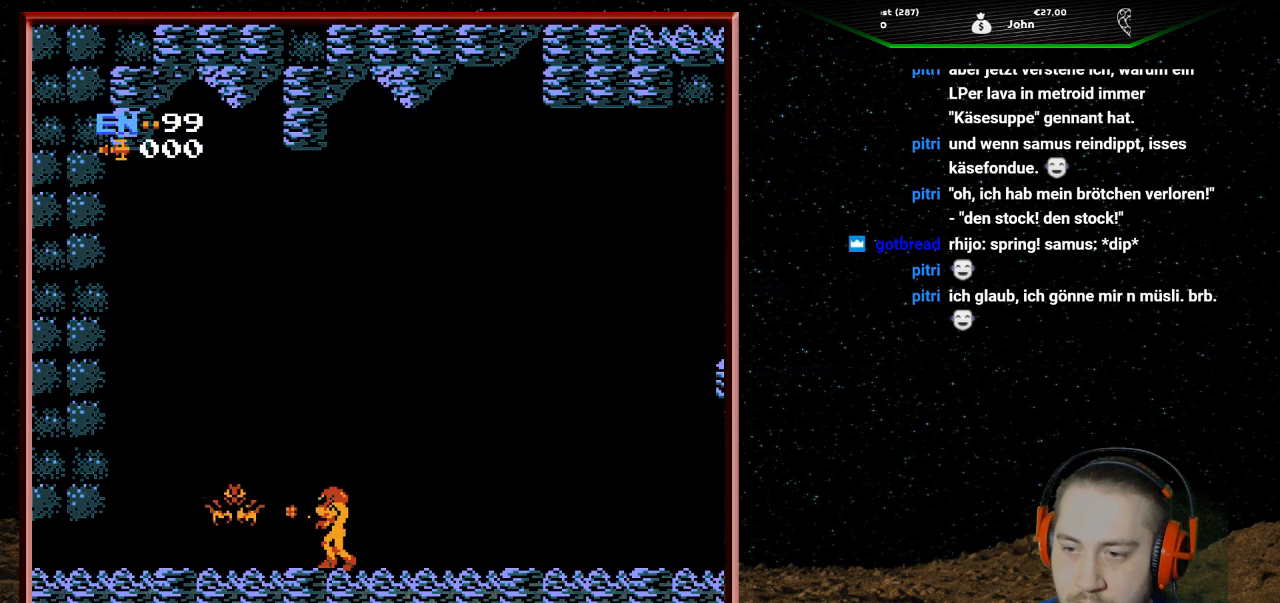
{"buttons": ["B"], "events": [[33, "B", "down"], [67, "B", "up"], [100, "B", "down"], [167, "B", "up"], [200, "B", "down"], [233, "B", "up"], [267, "B", "down"], [300, "B", "up"], [367, "B", "down"], [400, "B", "up"], [433, "B", "down"], [467, "B", "up"], [500, "B", "down"]]}
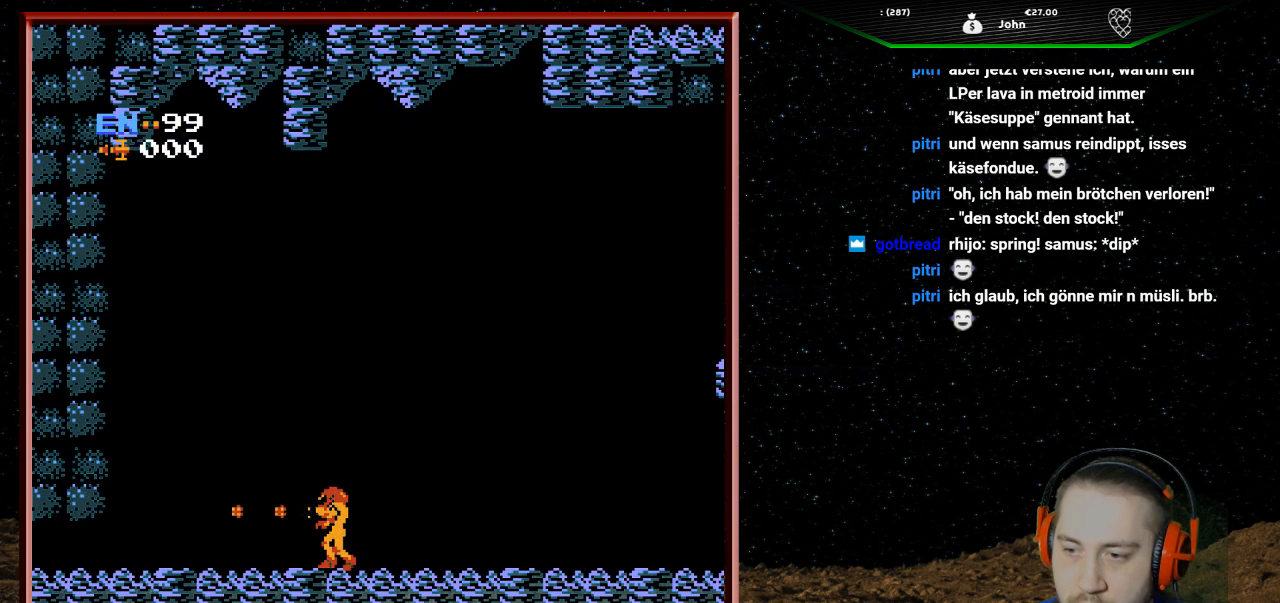
{"buttons": ["DPAD_RIGHT"], "events": [[67, "B", "up"], [100, "B", "down"], [133, "B", "up"], [167, "B", "down"], [200, "B", "up"], [267, "B", "down"], [300, "B", "up"], [500, "DPAD_RIGHT", "down"]]}
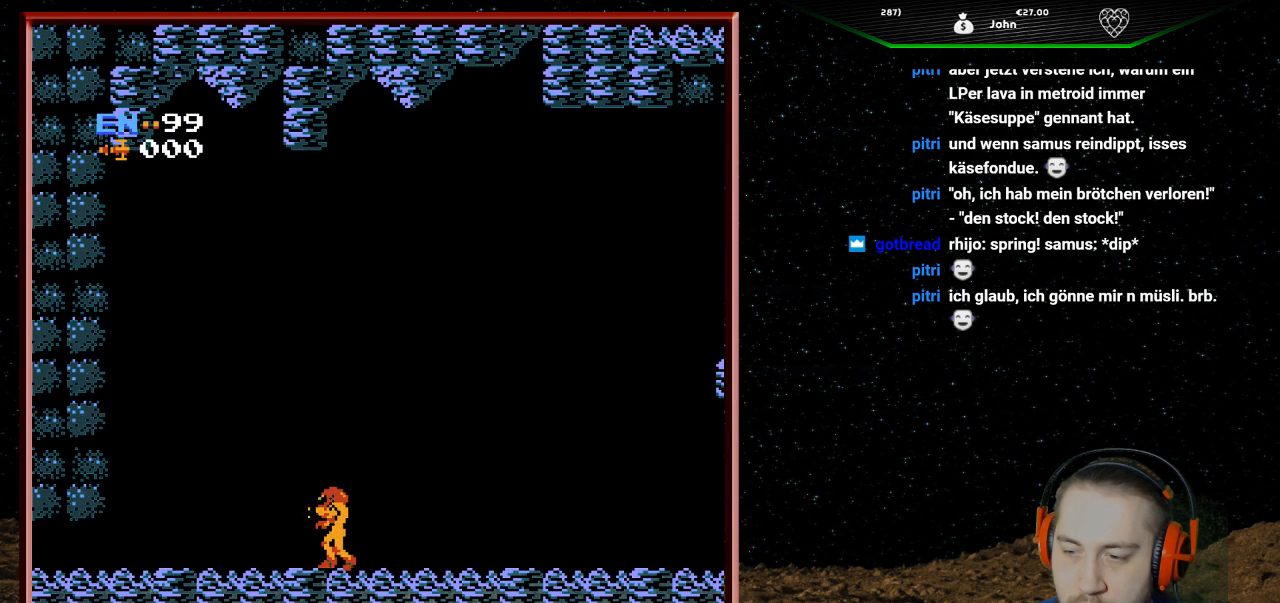
{"buttons": ["DPAD_RIGHT"], "events": []}